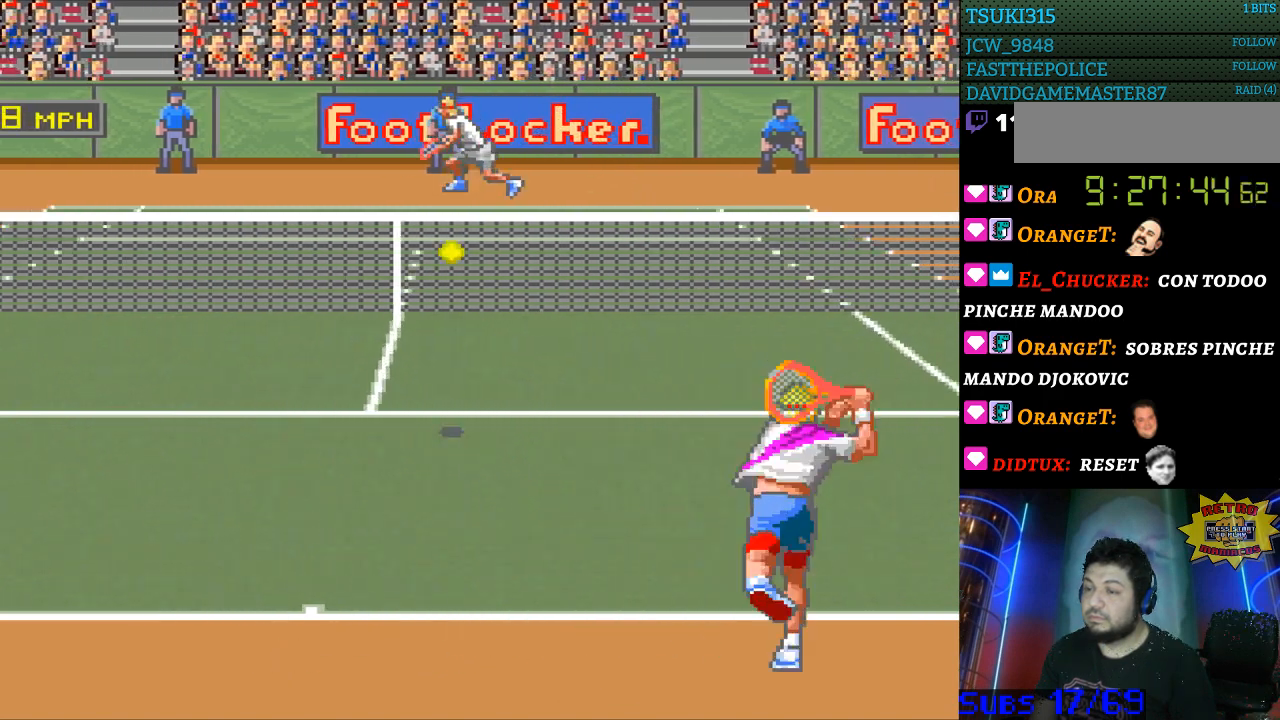
Gameplay with a controller (Nintendo layout); each line is a JSON object with the inputs held at the frame after it. "events" lists button and stick changes between this image and that frame as [ms after this image, input, new state], when the widget could be followed in between. Not read: L3 R3.
{"buttons": ["DPAD_LEFT"], "events": [[200, "DPAD_LEFT", "down"]]}
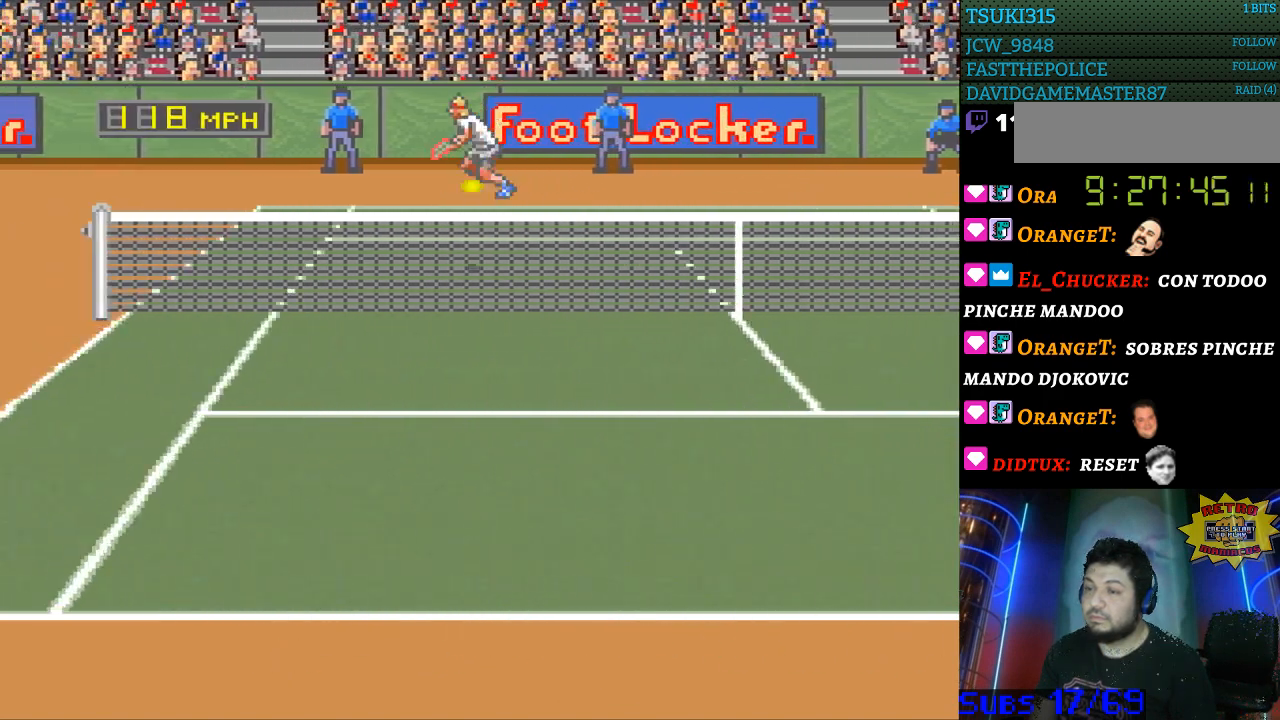
{"buttons": ["DPAD_LEFT"], "events": []}
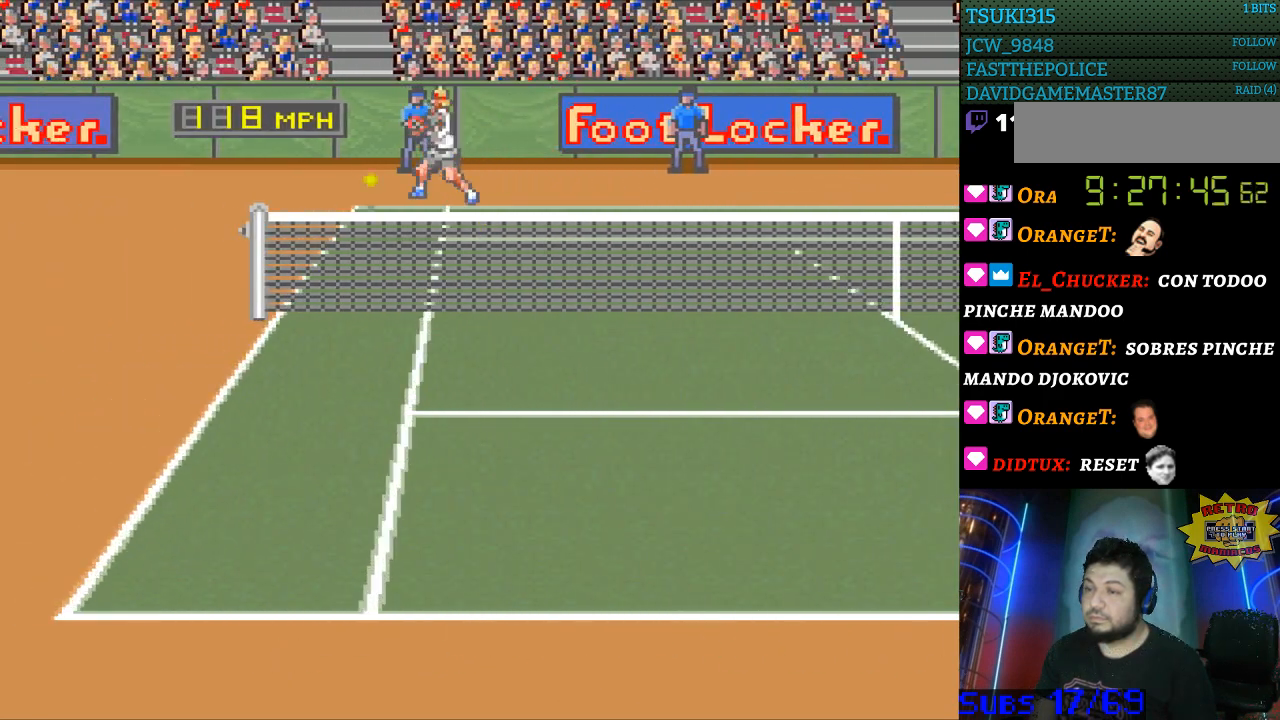
{"buttons": ["DPAD_LEFT"], "events": [[100, "DPAD_LEFT", "up"], [400, "DPAD_LEFT", "down"]]}
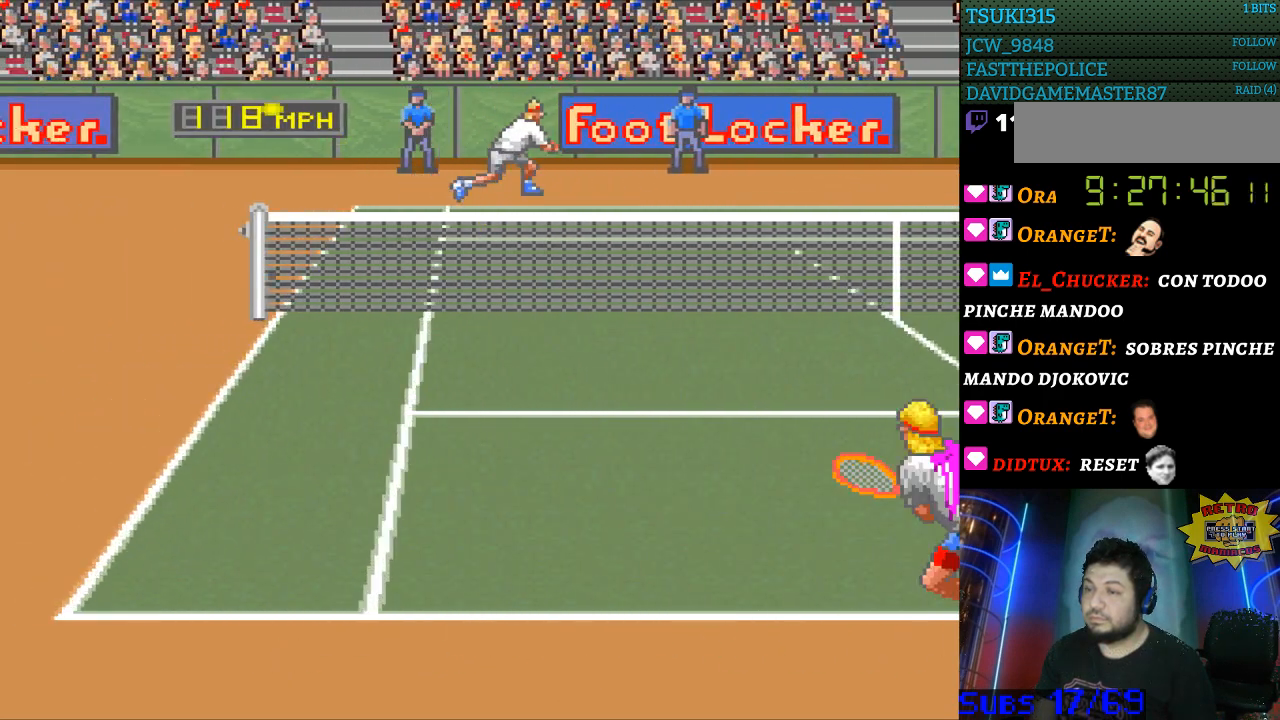
{"buttons": [], "events": [[133, "DPAD_LEFT", "up"]]}
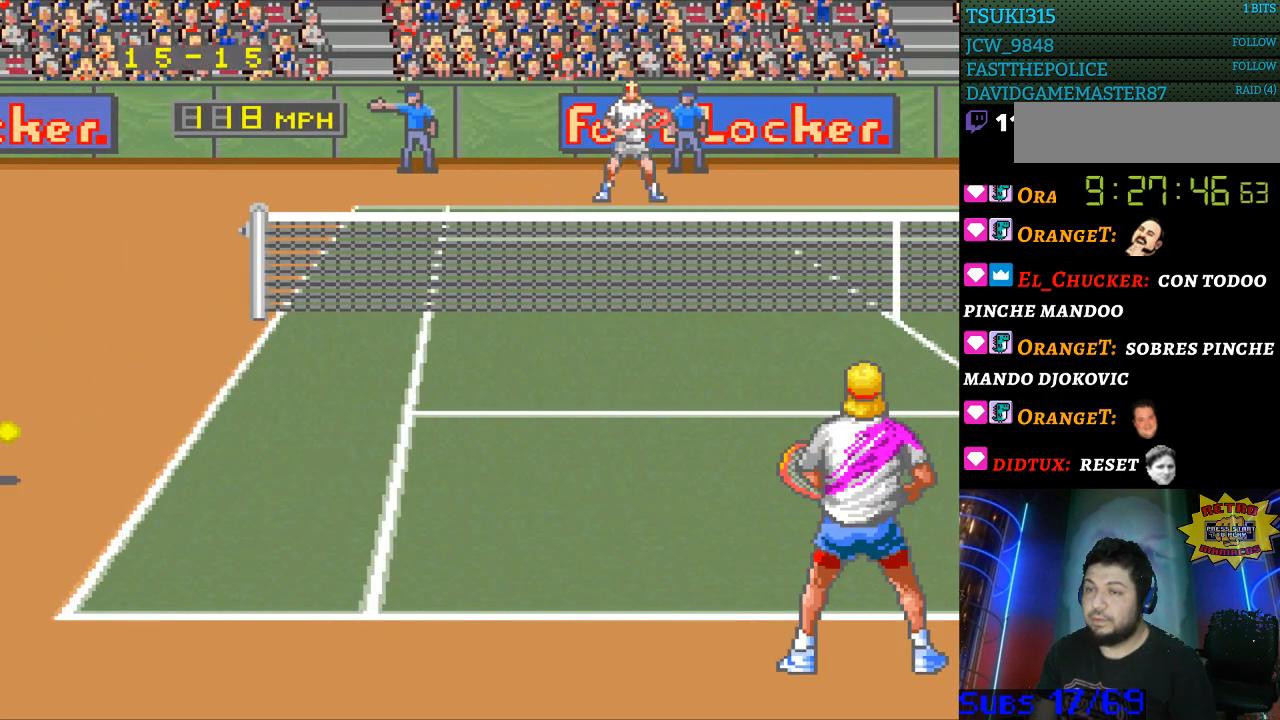
{"buttons": [], "events": []}
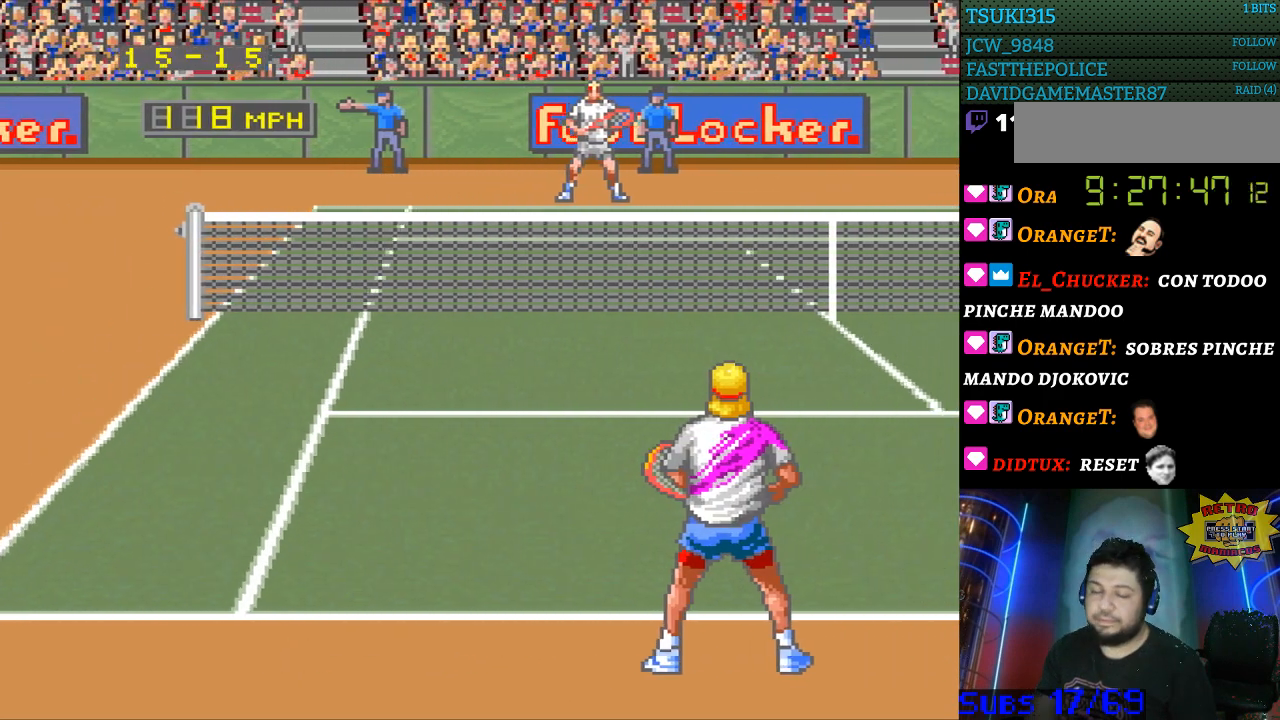
{"buttons": [], "events": []}
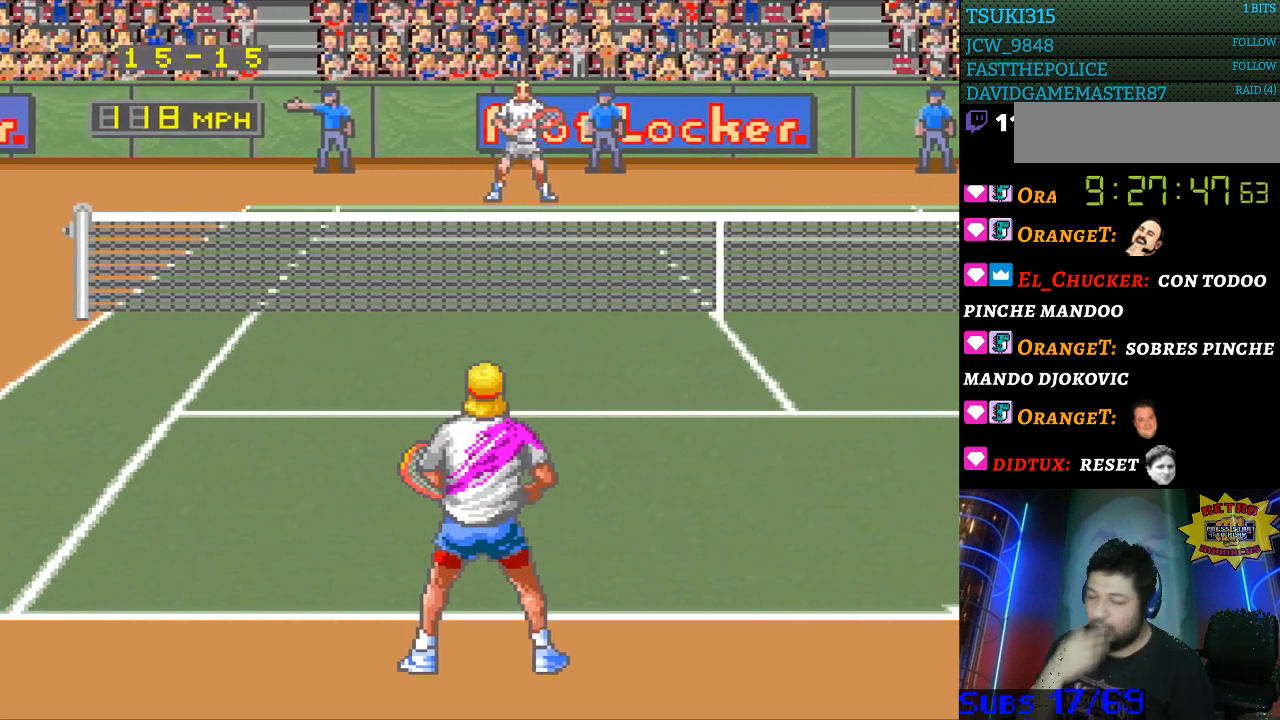
{"buttons": [], "events": []}
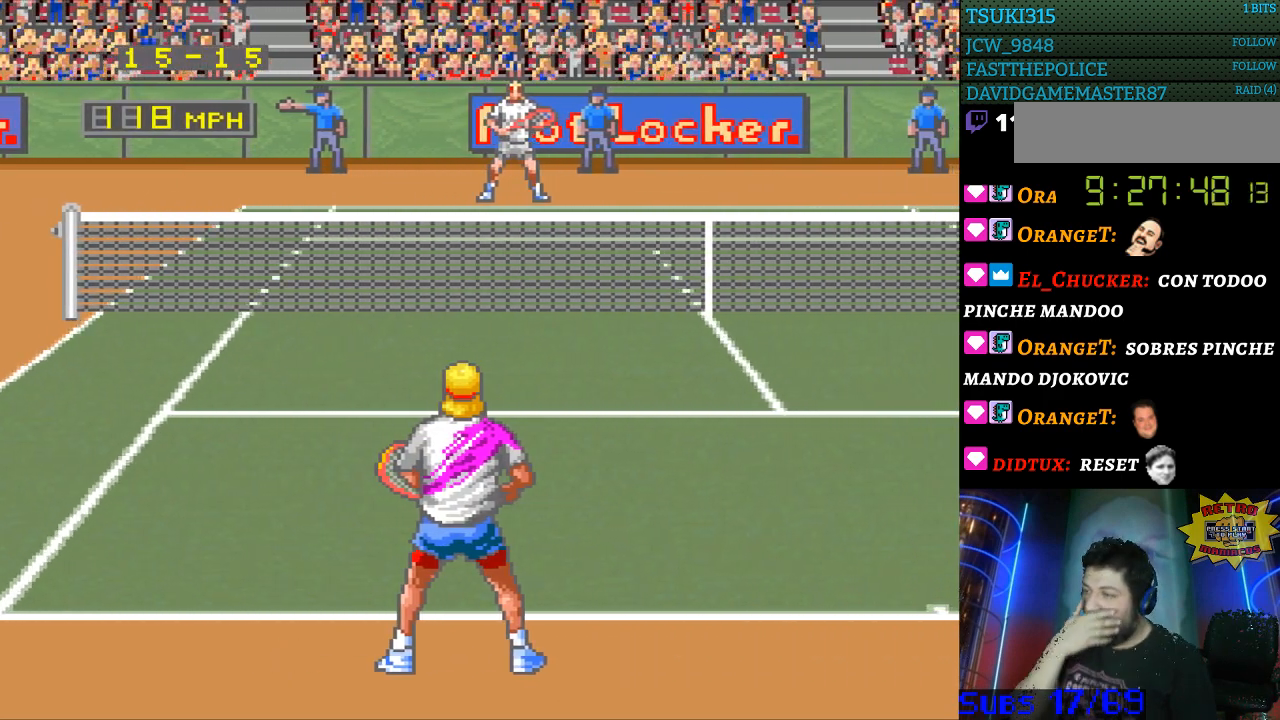
{"buttons": [], "events": []}
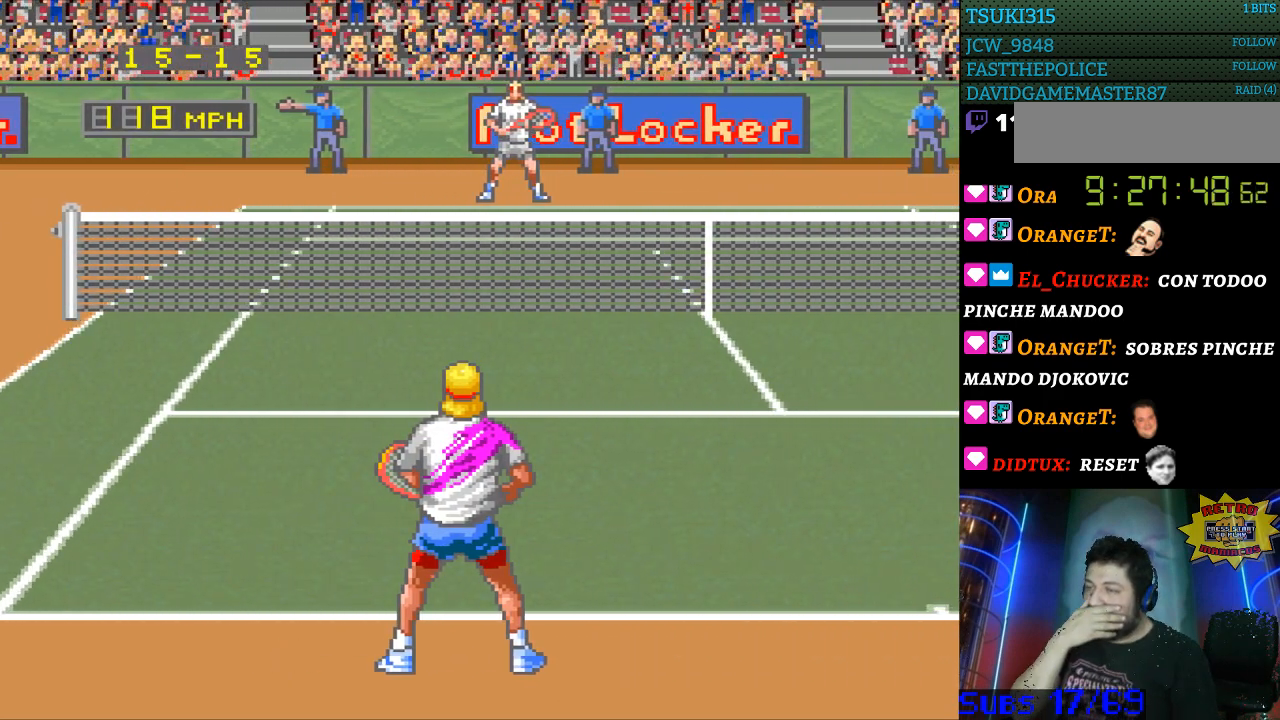
{"buttons": [], "events": []}
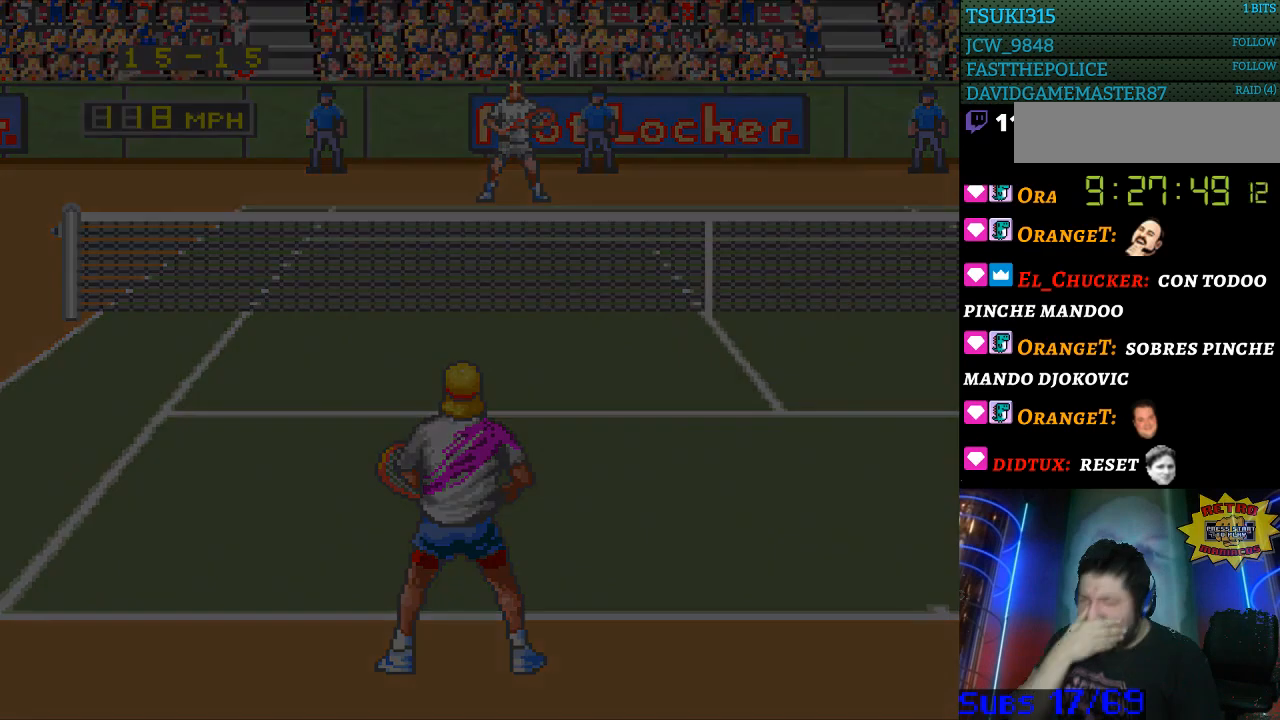
{"buttons": [], "events": []}
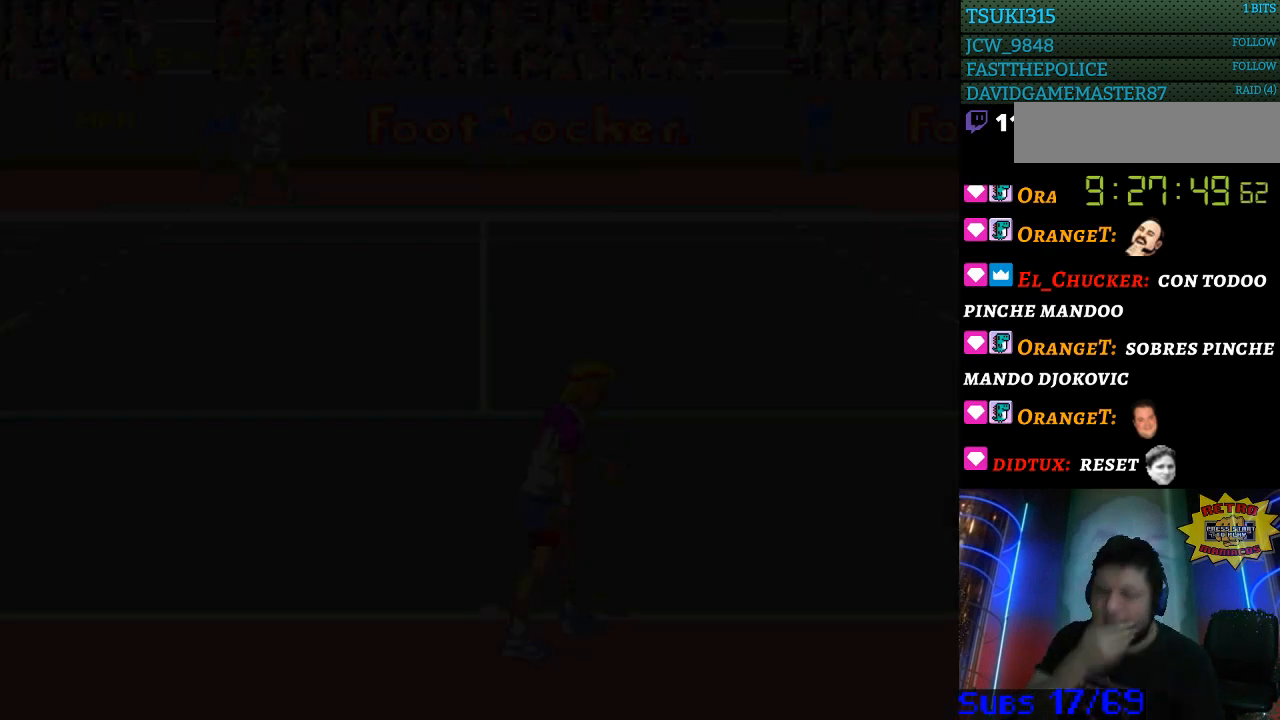
{"buttons": [], "events": []}
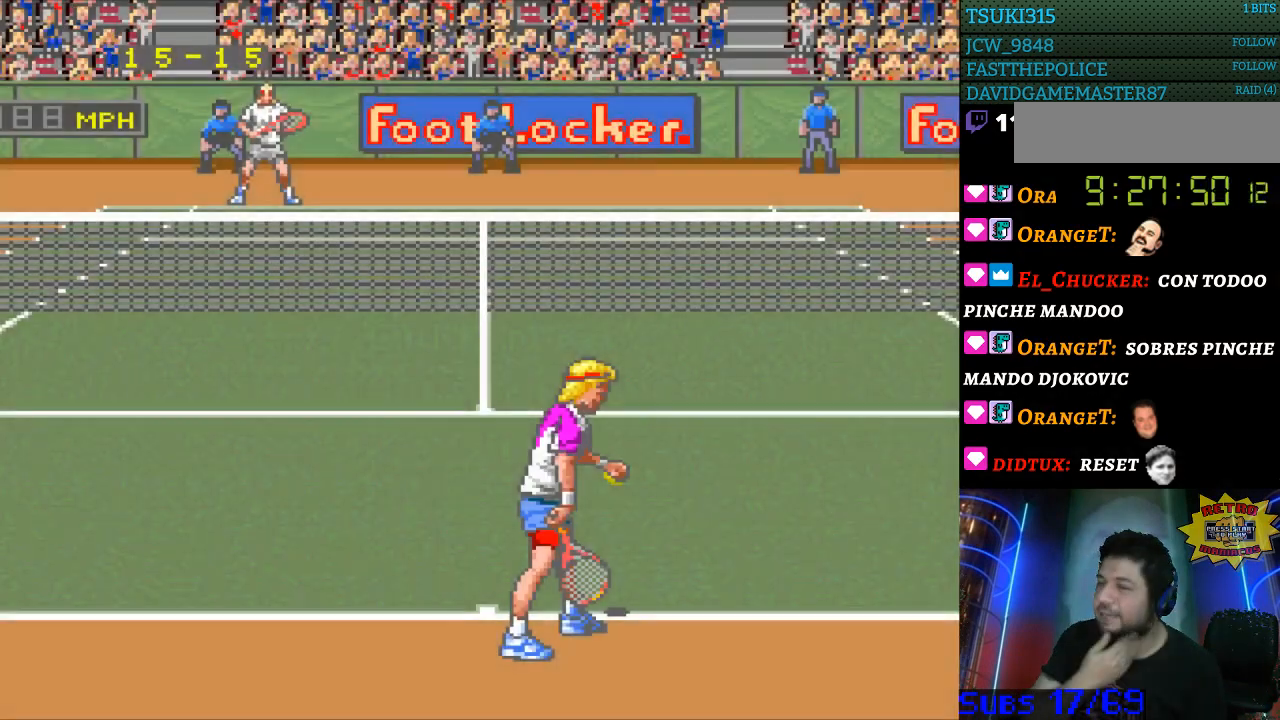
{"buttons": ["B"], "events": [[467, "B", "down"]]}
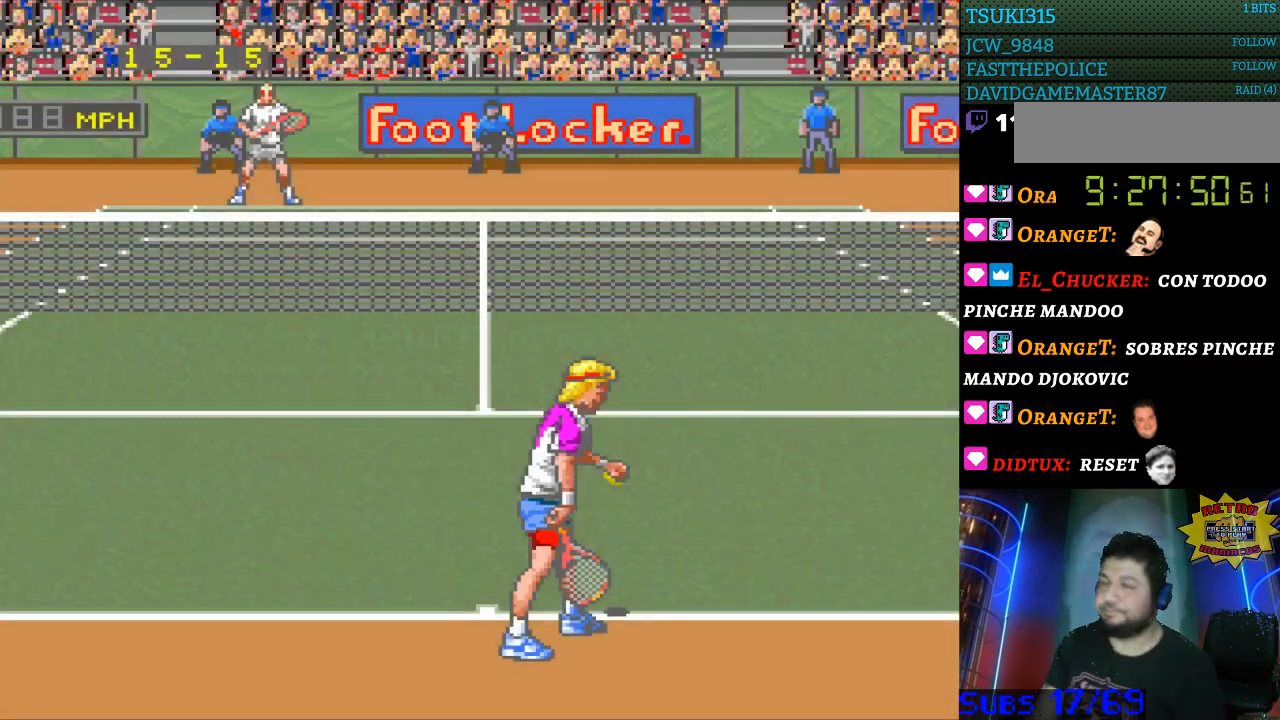
{"buttons": ["B"], "events": [[67, "B", "up"], [133, "B", "down"], [233, "B", "up"], [300, "B", "down"], [400, "B", "up"], [467, "B", "down"]]}
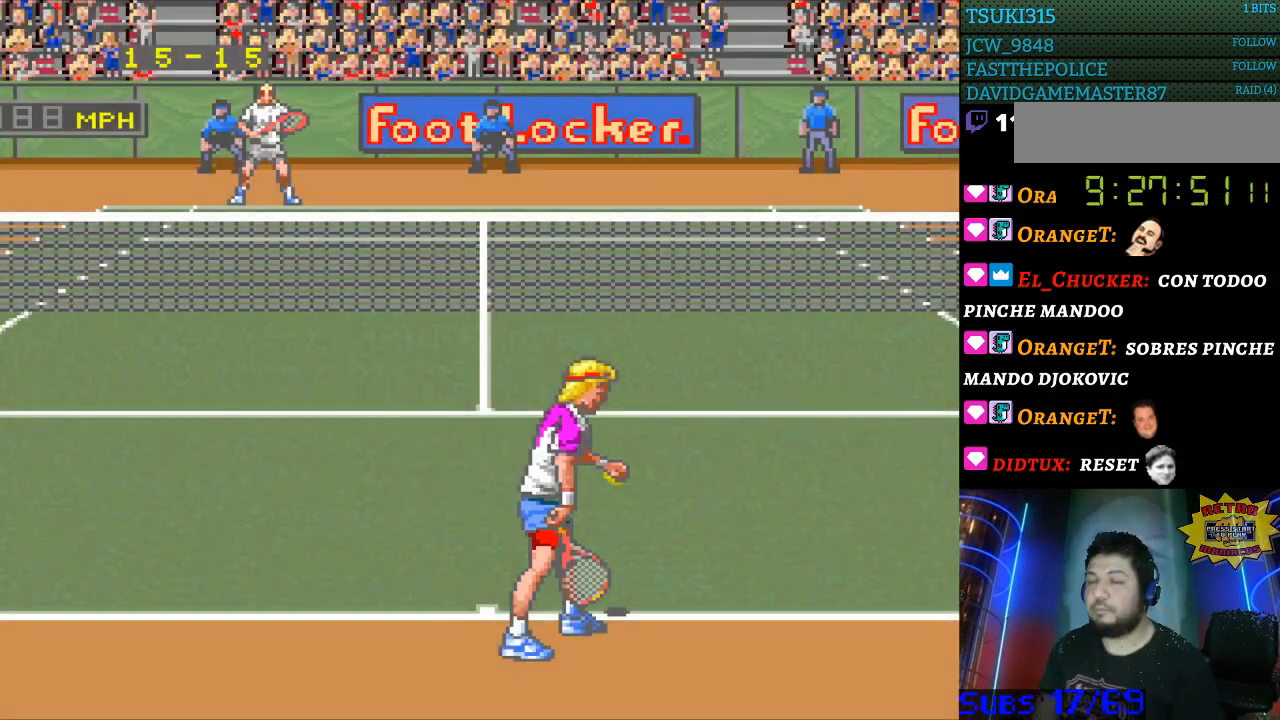
{"buttons": [], "events": [[33, "B", "up"], [100, "B", "down"], [200, "B", "up"]]}
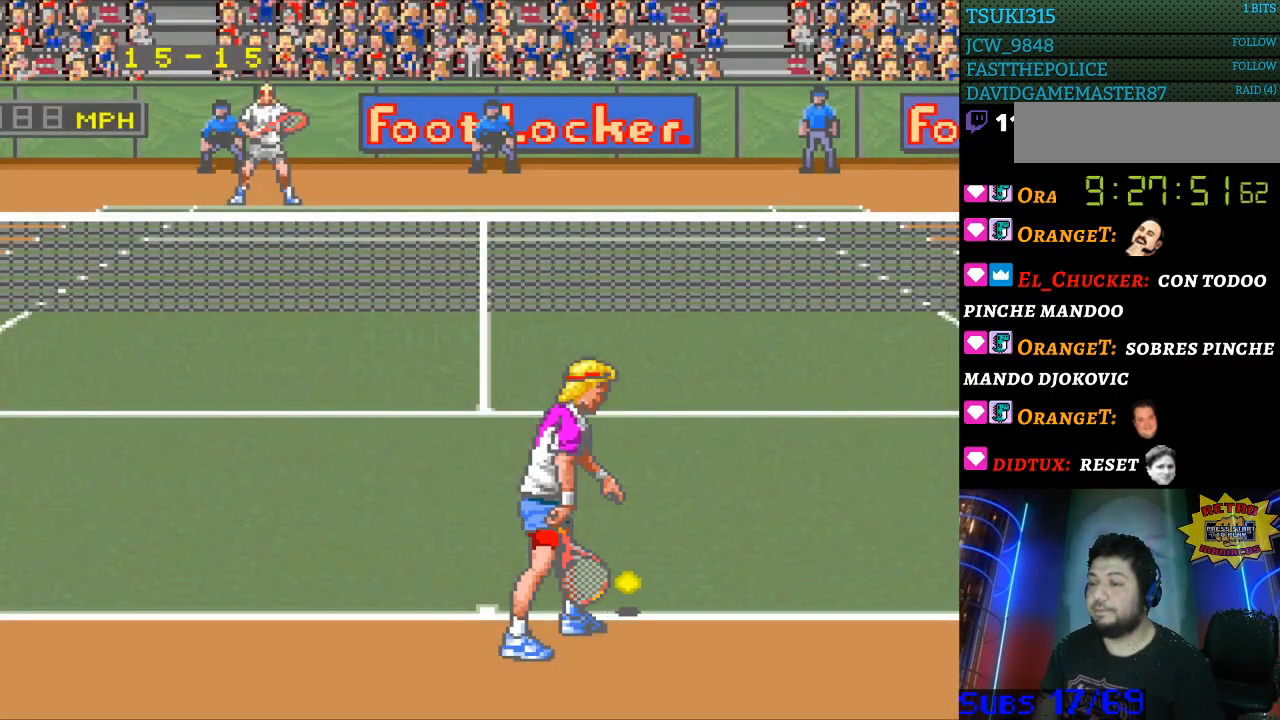
{"buttons": ["B"], "events": [[467, "B", "down"]]}
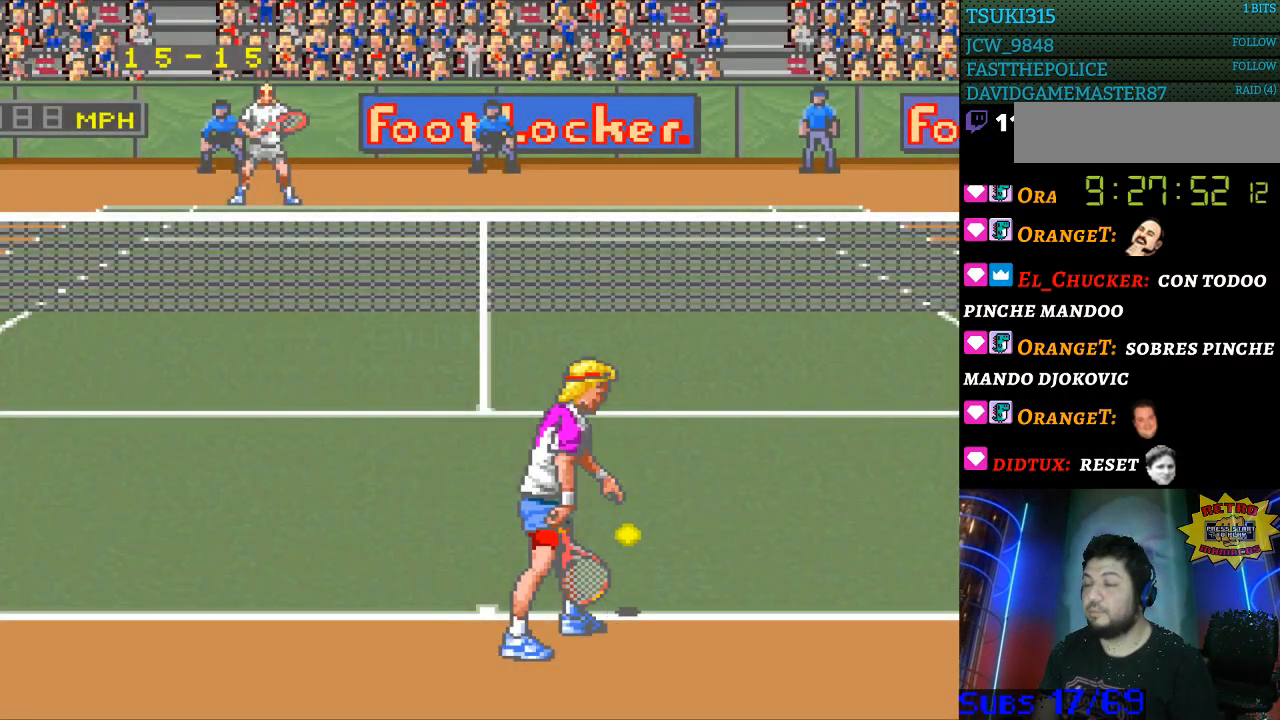
{"buttons": [], "events": [[67, "B", "up"]]}
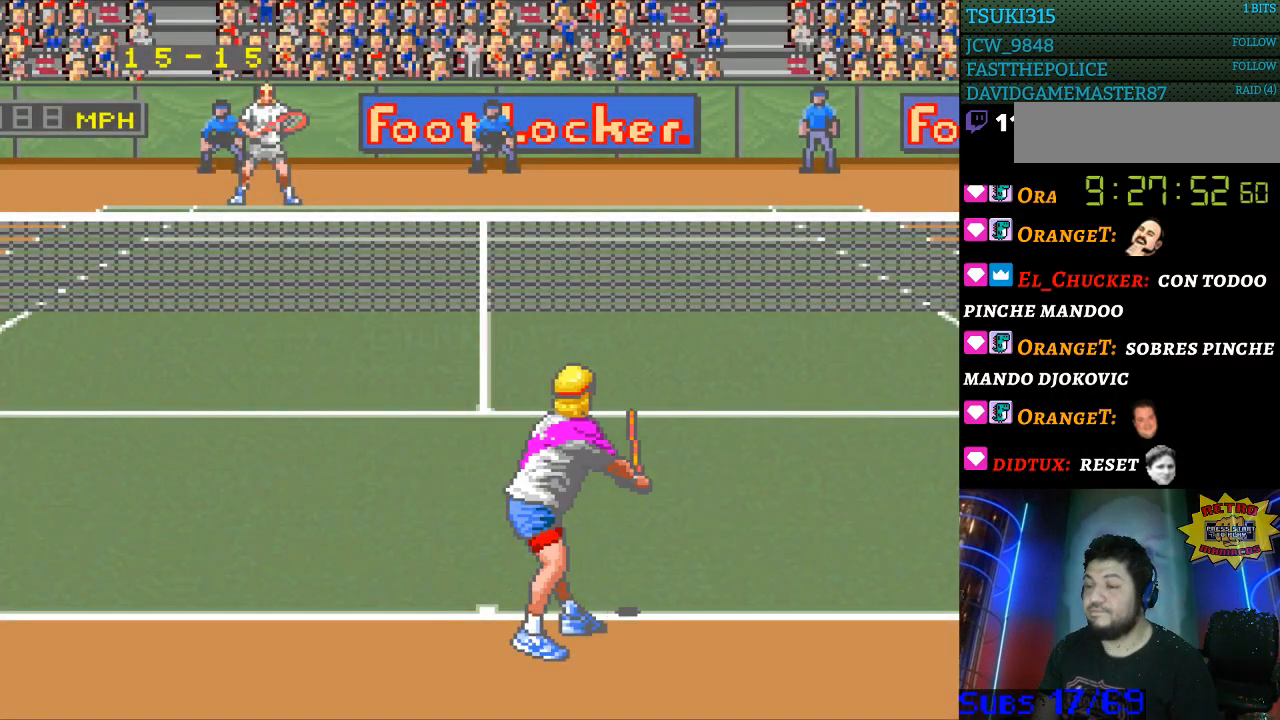
{"buttons": [], "events": []}
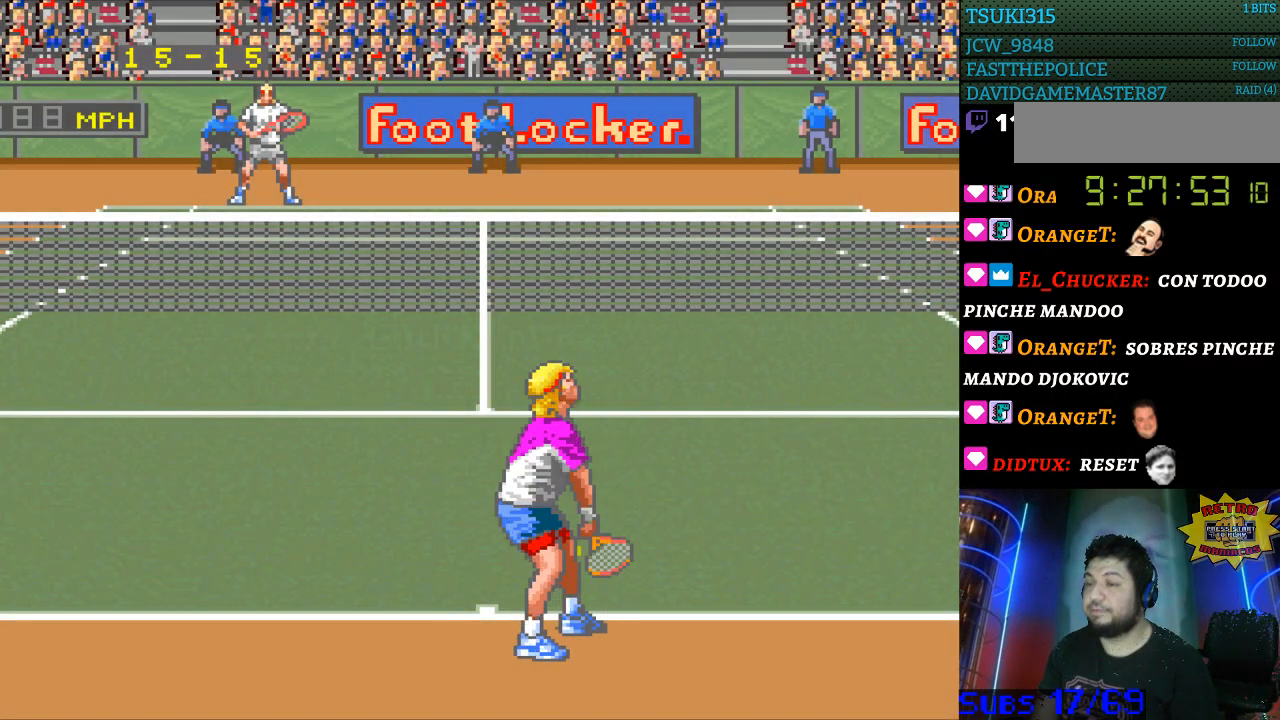
{"buttons": [], "events": []}
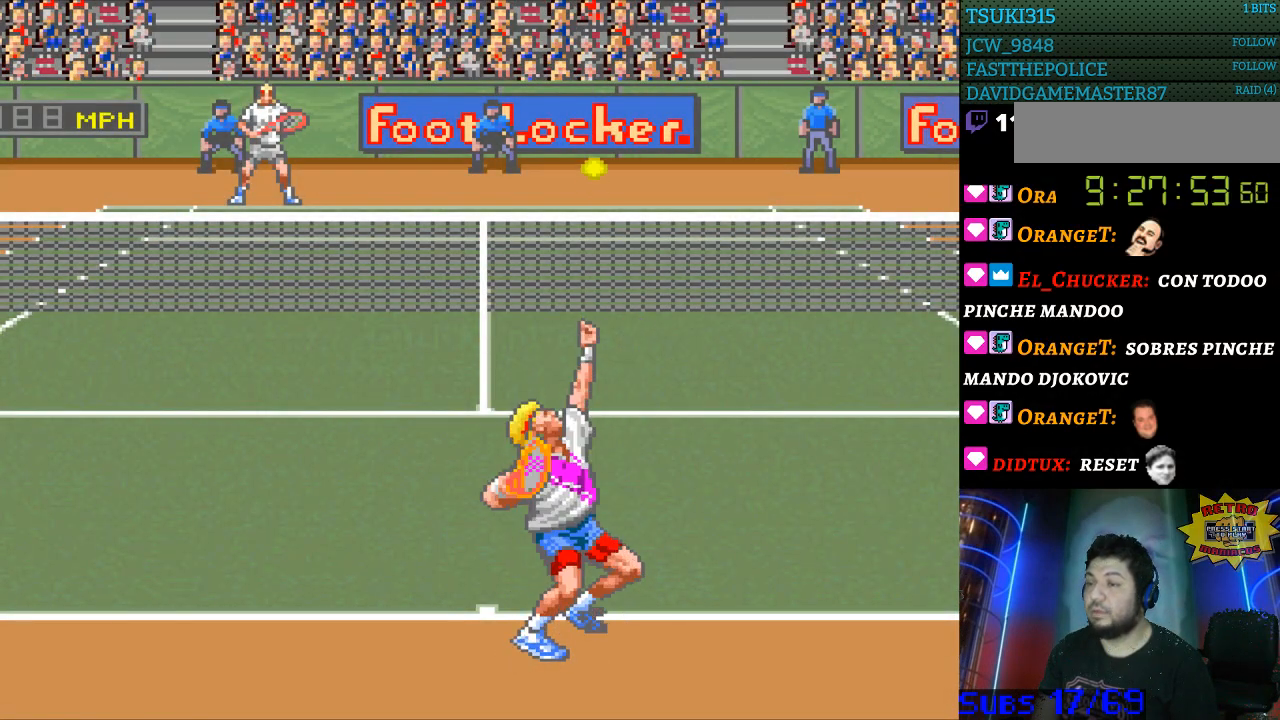
{"buttons": [], "events": [[267, "B", "down"], [367, "B", "up"]]}
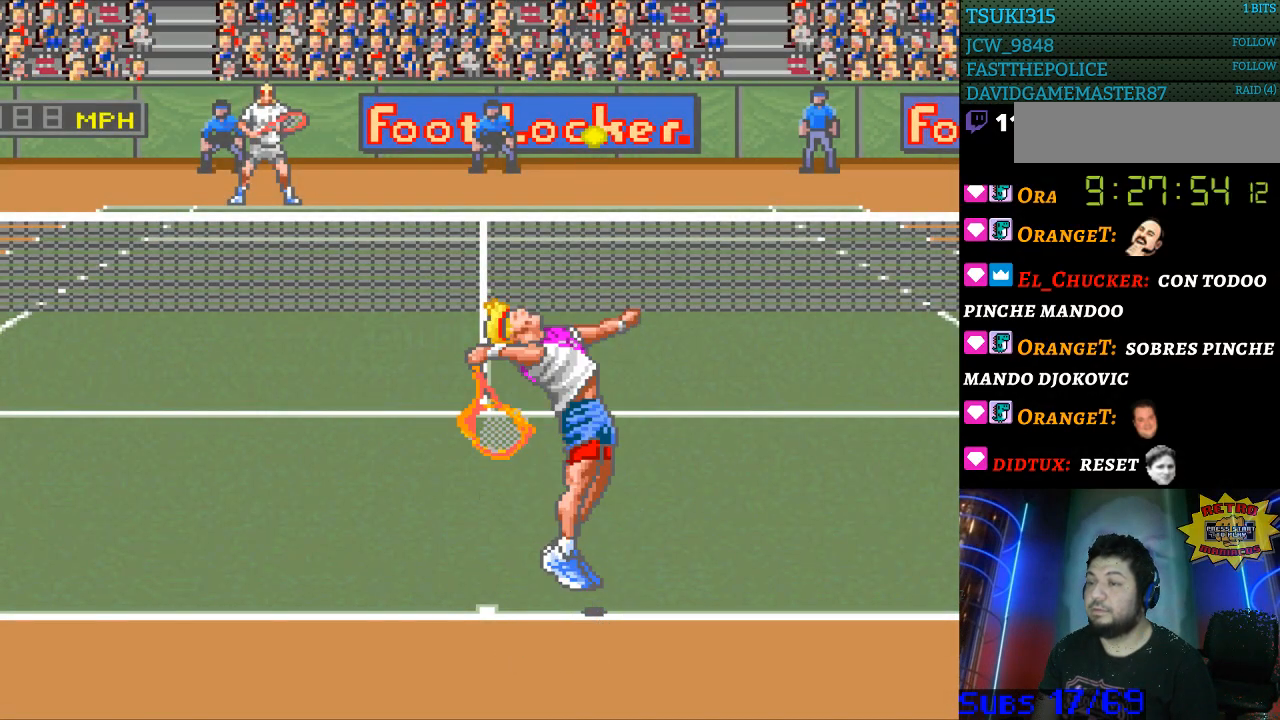
{"buttons": [], "events": []}
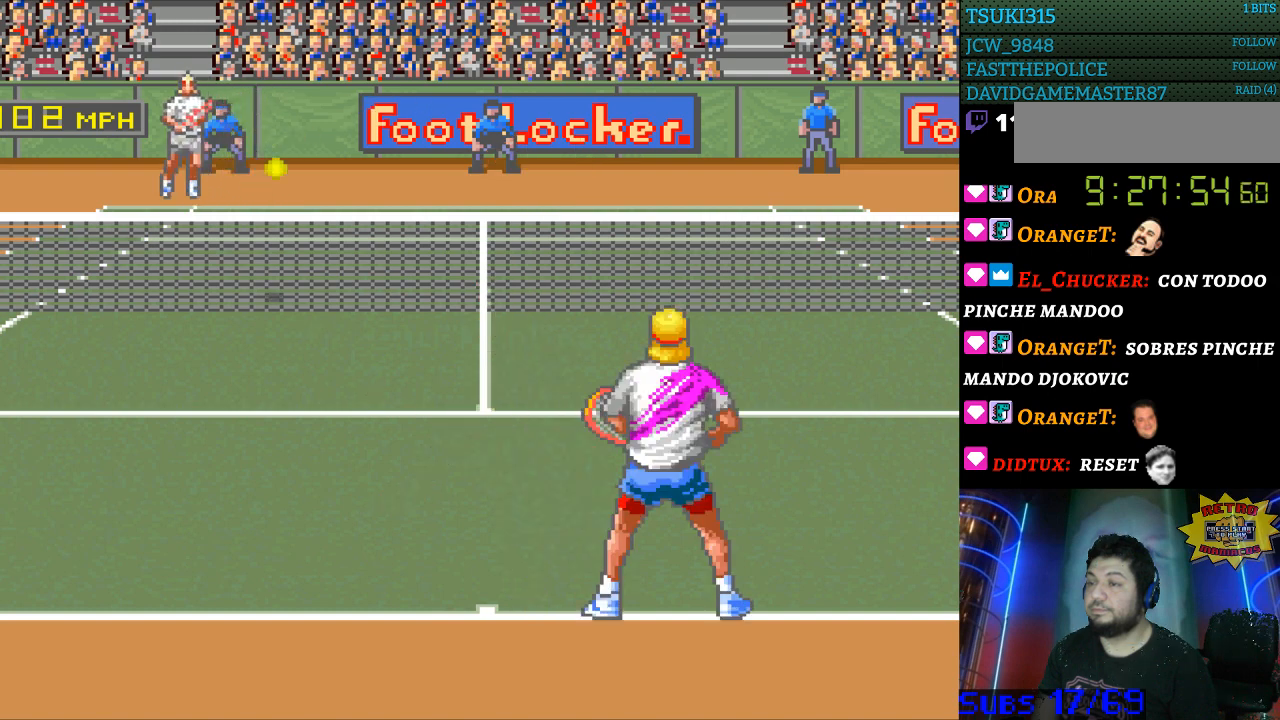
{"buttons": [], "events": [[67, "DPAD_LEFT", "down"], [267, "DPAD_LEFT", "up"]]}
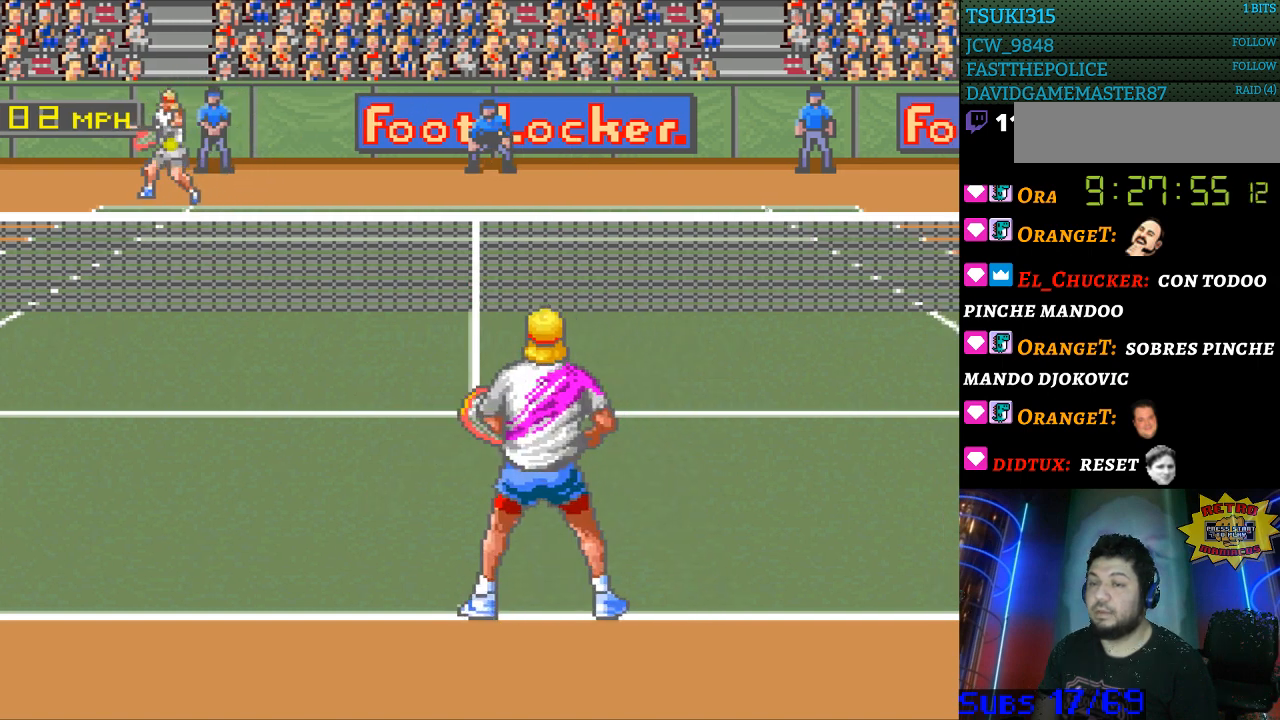
{"buttons": ["DPAD_RIGHT"], "events": [[467, "DPAD_RIGHT", "down"]]}
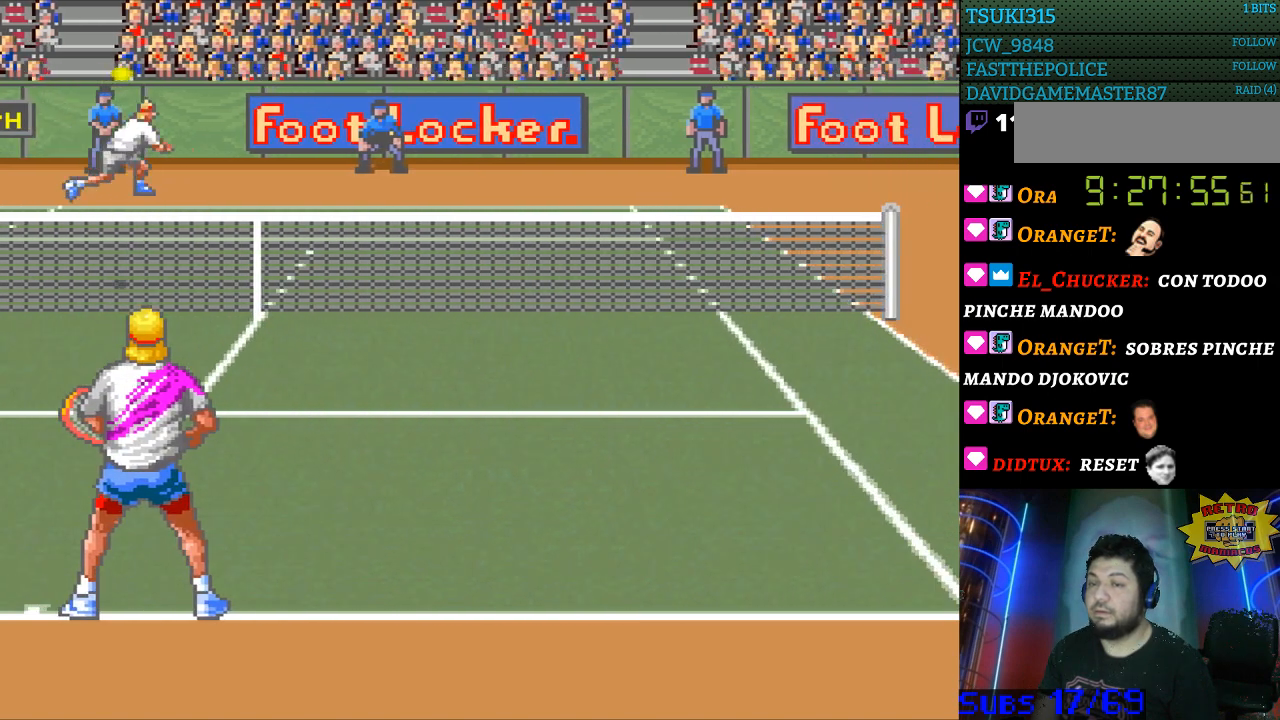
{"buttons": ["B"], "events": [[100, "DPAD_RIGHT", "up"], [467, "B", "down"]]}
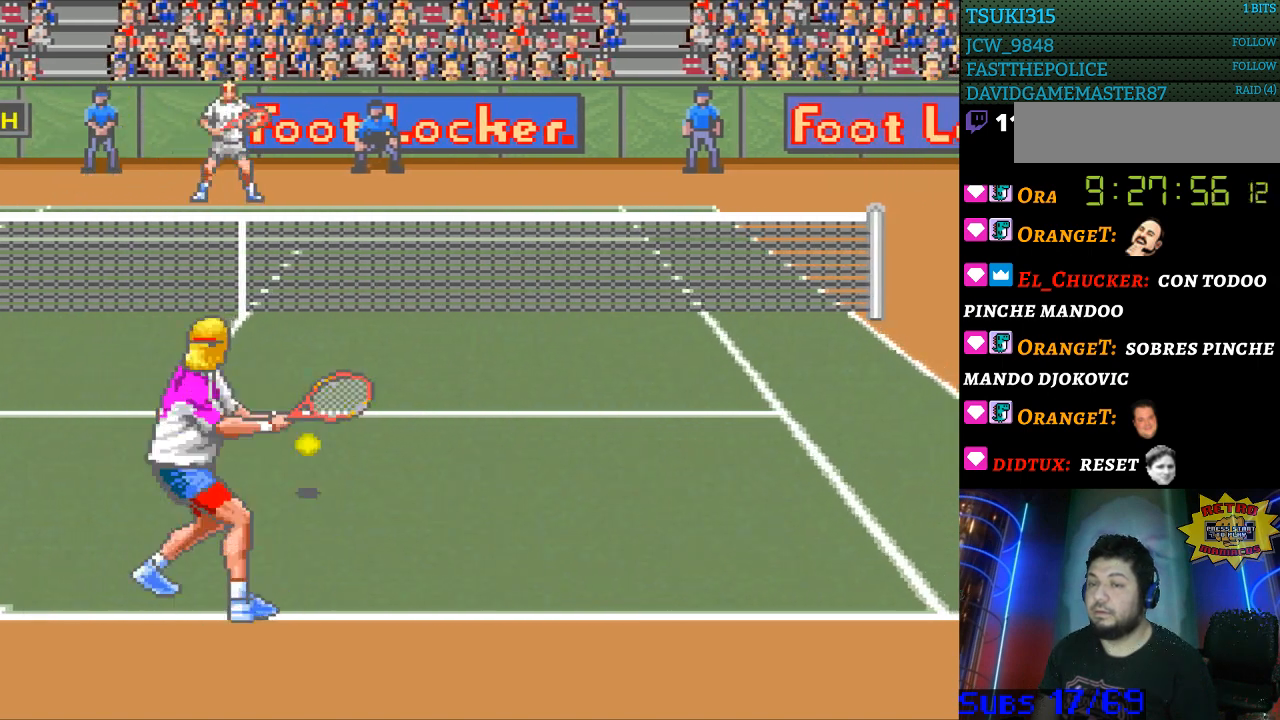
{"buttons": [], "events": [[33, "B", "up"]]}
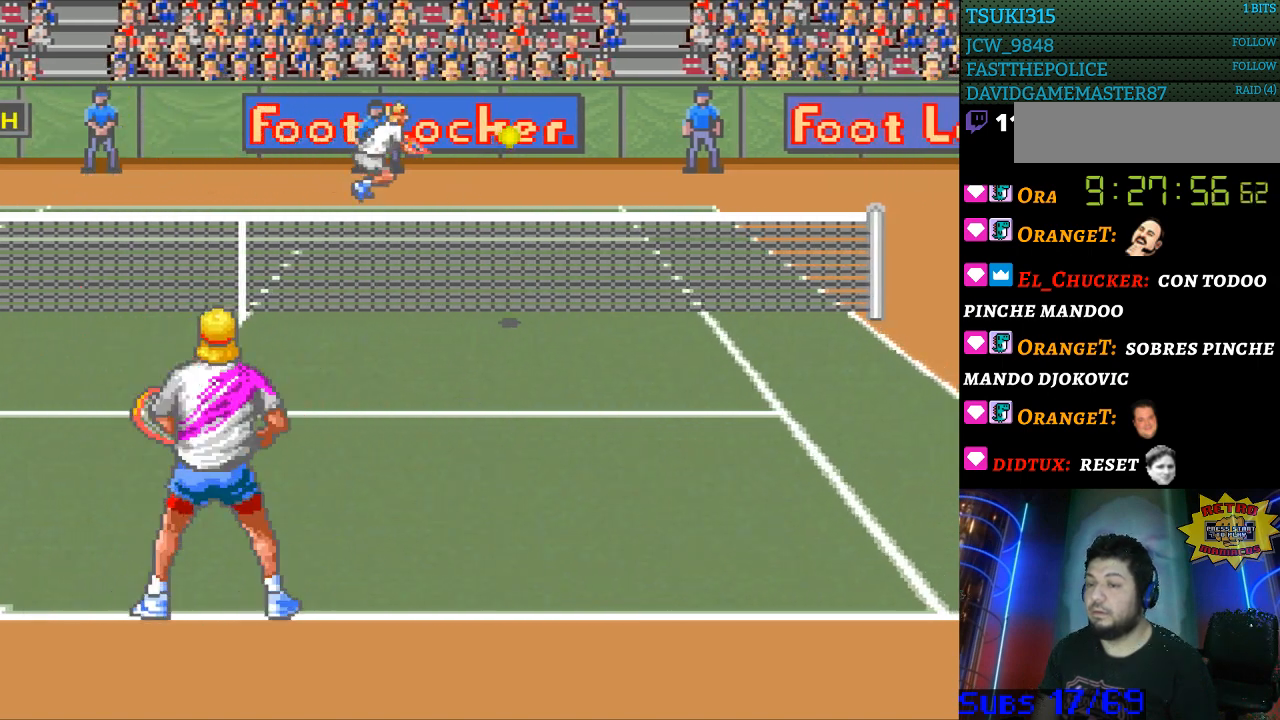
{"buttons": [], "events": []}
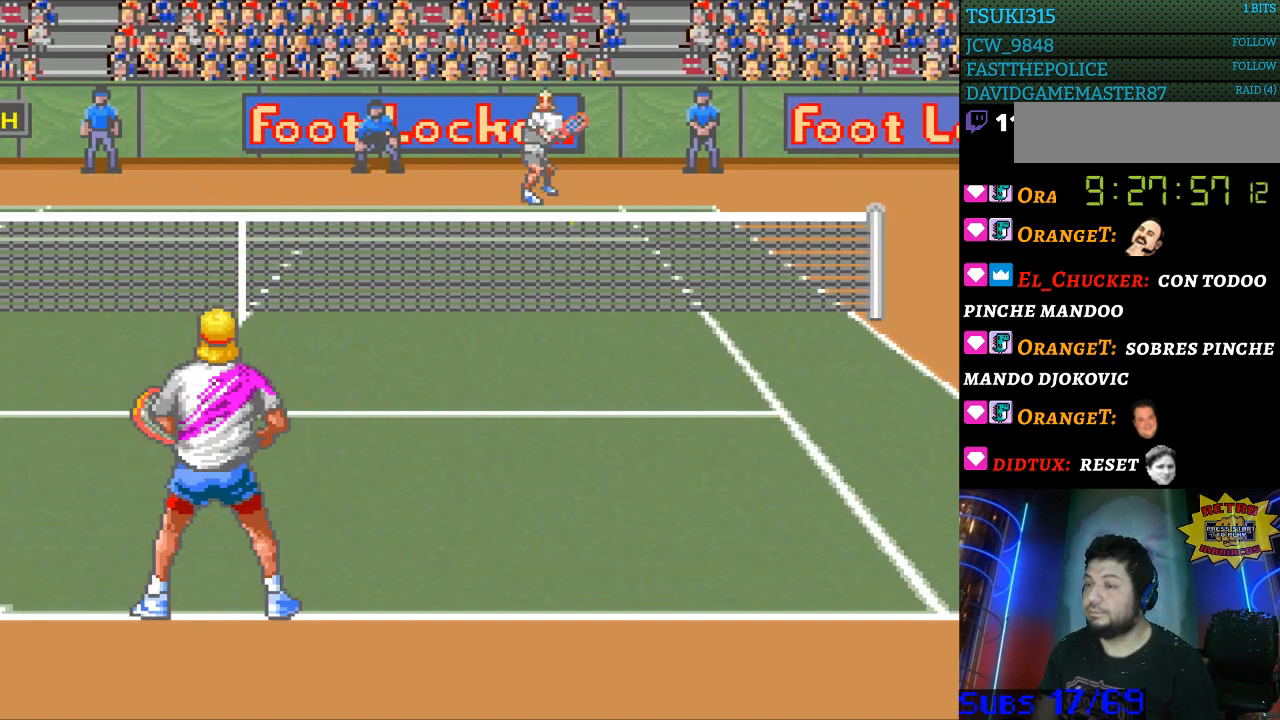
{"buttons": ["DPAD_DOWN", "DPAD_RIGHT"], "events": [[467, "DPAD_DOWN", "down"], [467, "DPAD_RIGHT", "down"]]}
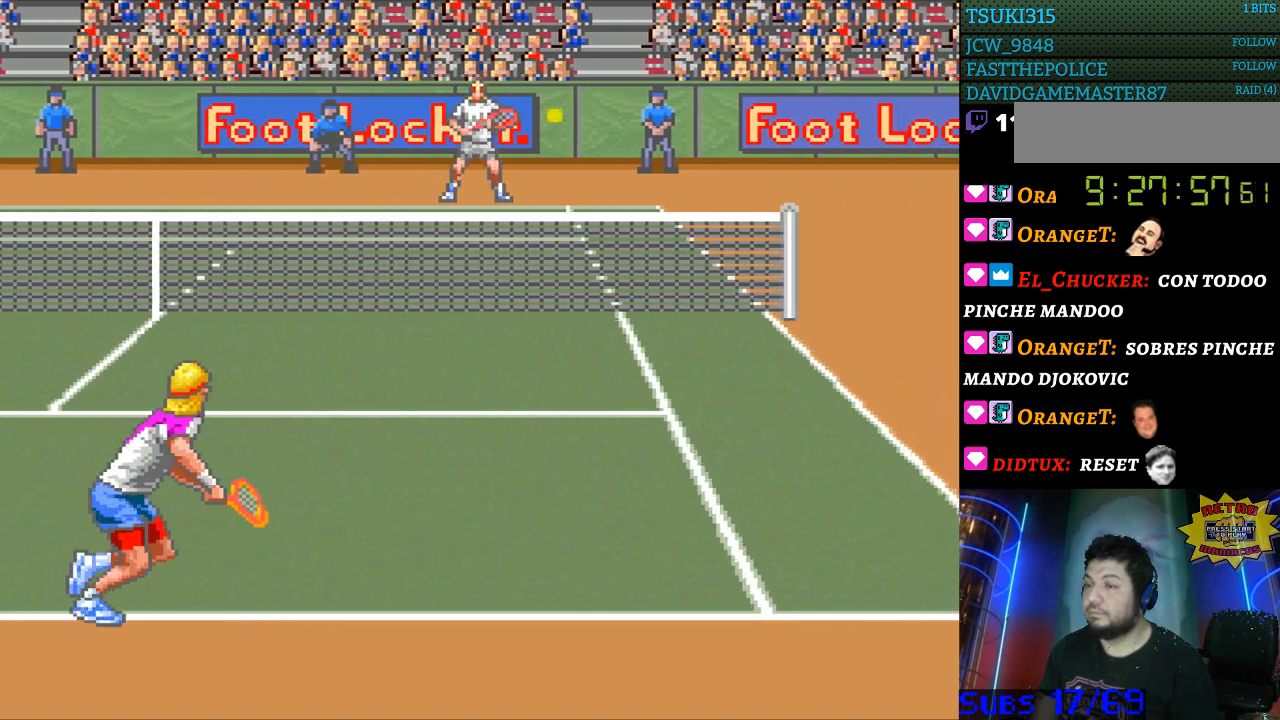
{"buttons": ["DPAD_RIGHT"], "events": [[367, "DPAD_DOWN", "up"]]}
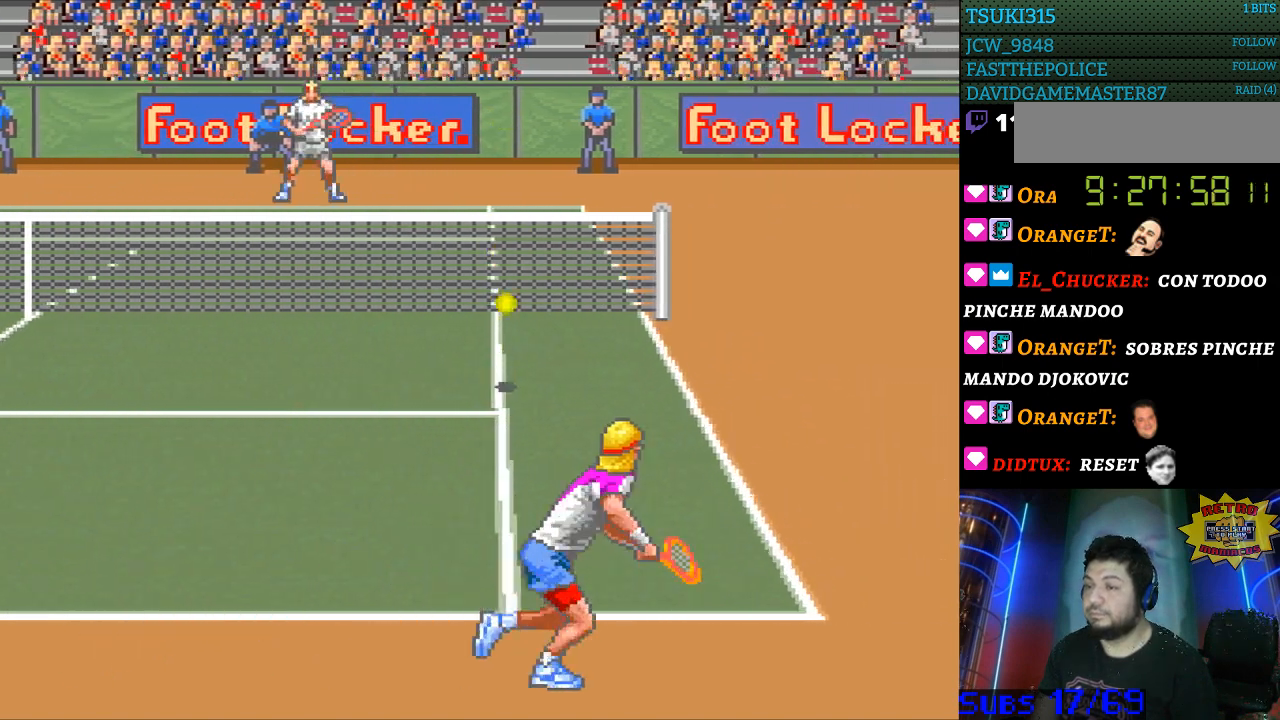
{"buttons": ["DPAD_LEFT"], "events": [[133, "DPAD_RIGHT", "up"], [200, "DPAD_LEFT", "down"], [233, "B", "down"], [400, "B", "up"]]}
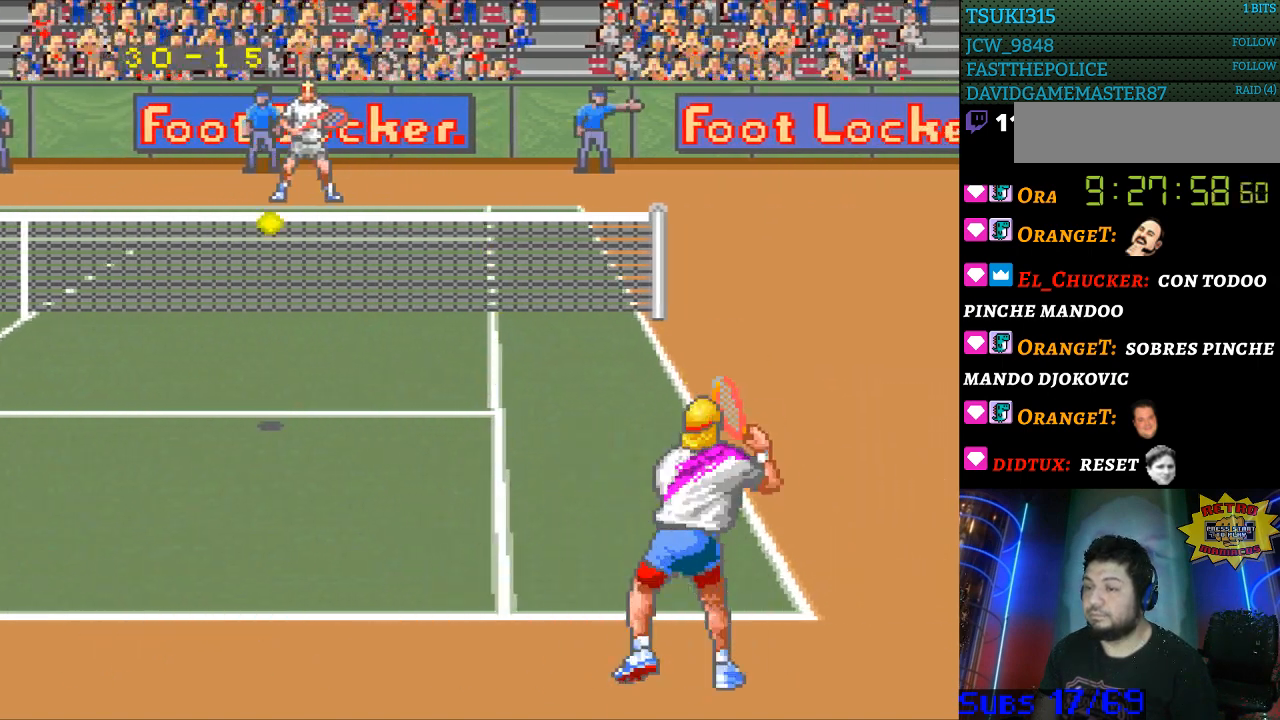
{"buttons": ["DPAD_LEFT"], "events": []}
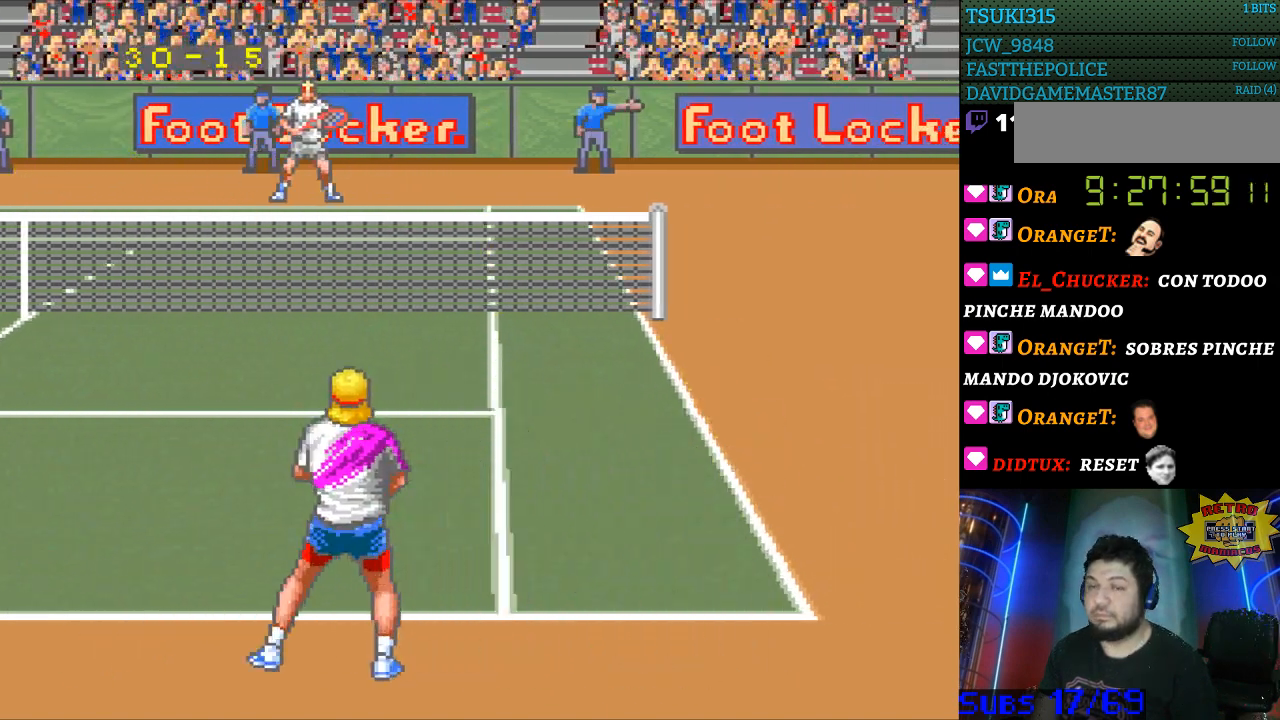
{"buttons": ["DPAD_LEFT"], "events": []}
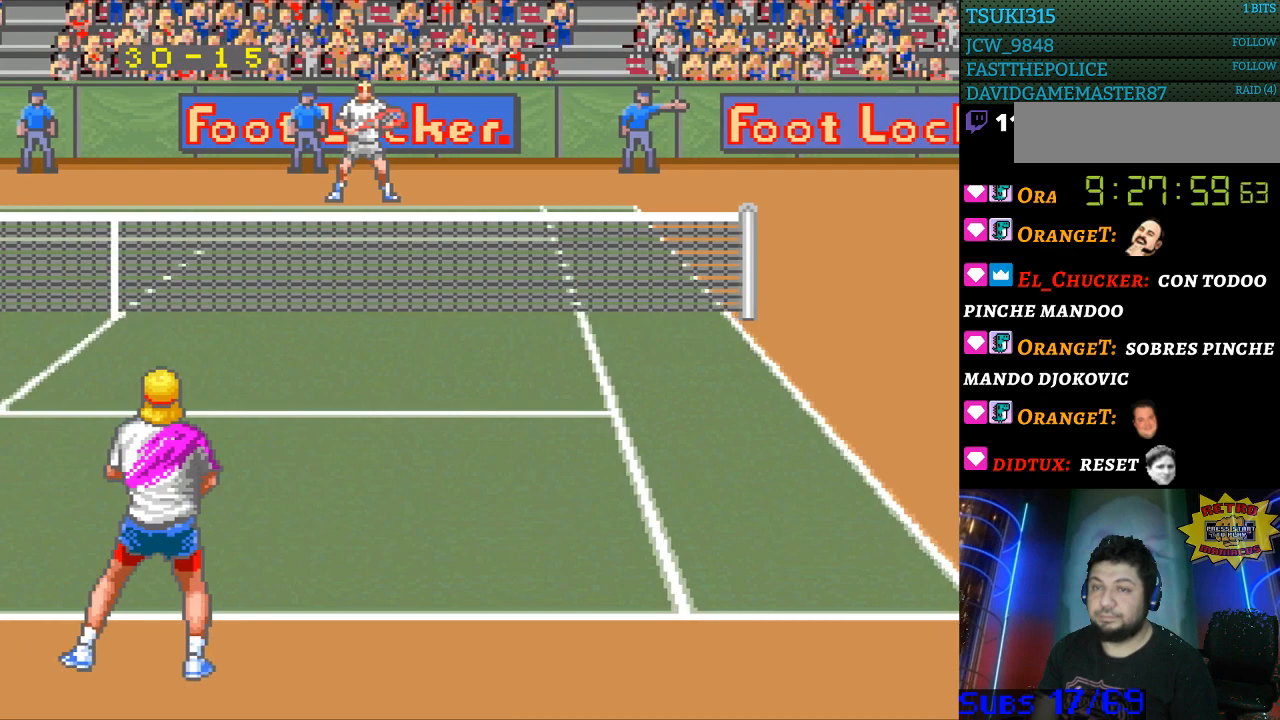
{"buttons": [], "events": [[133, "DPAD_UP", "down"], [333, "DPAD_LEFT", "up"], [333, "DPAD_UP", "up"]]}